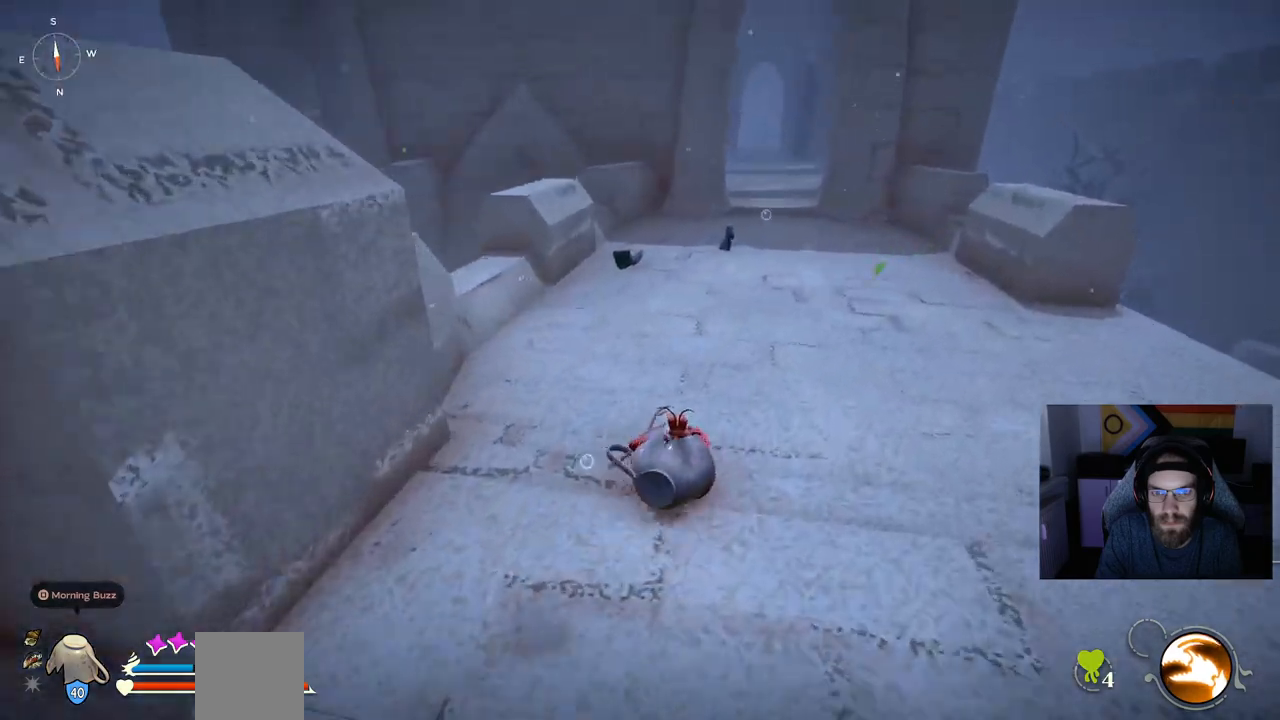
Gameplay with a controller (PlayStation layout); each line is a JSON object with the inputs held at the frame after it (dt_ms = milliseconds from this image to that frame). "events" lists button and stick changes between this image and that frame as [ms after this image, input, new state], when the widget could be followed in between.
{"dt_ms": 500, "buttons": ["CIRCLE"], "left_stick": "center", "right_stick": "center", "events": [[100, "CIRCLE", "down"], [100, "CROSS", "down"], [217, "left_stick", "up-right"], [450, "left_stick", "center"], [500, "CROSS", "up"]]}
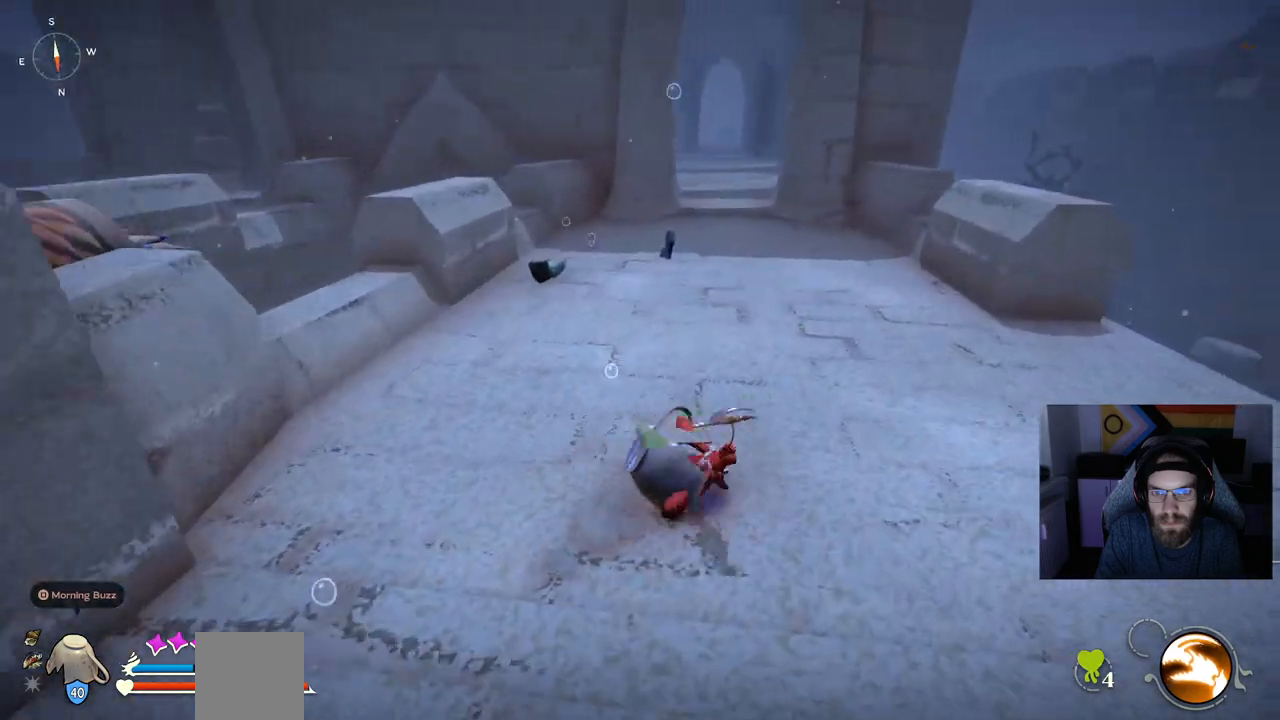
{"dt_ms": 500, "buttons": [], "left_stick": "left", "right_stick": "center", "events": [[200, "left_stick", "left"], [333, "CIRCLE", "up"]]}
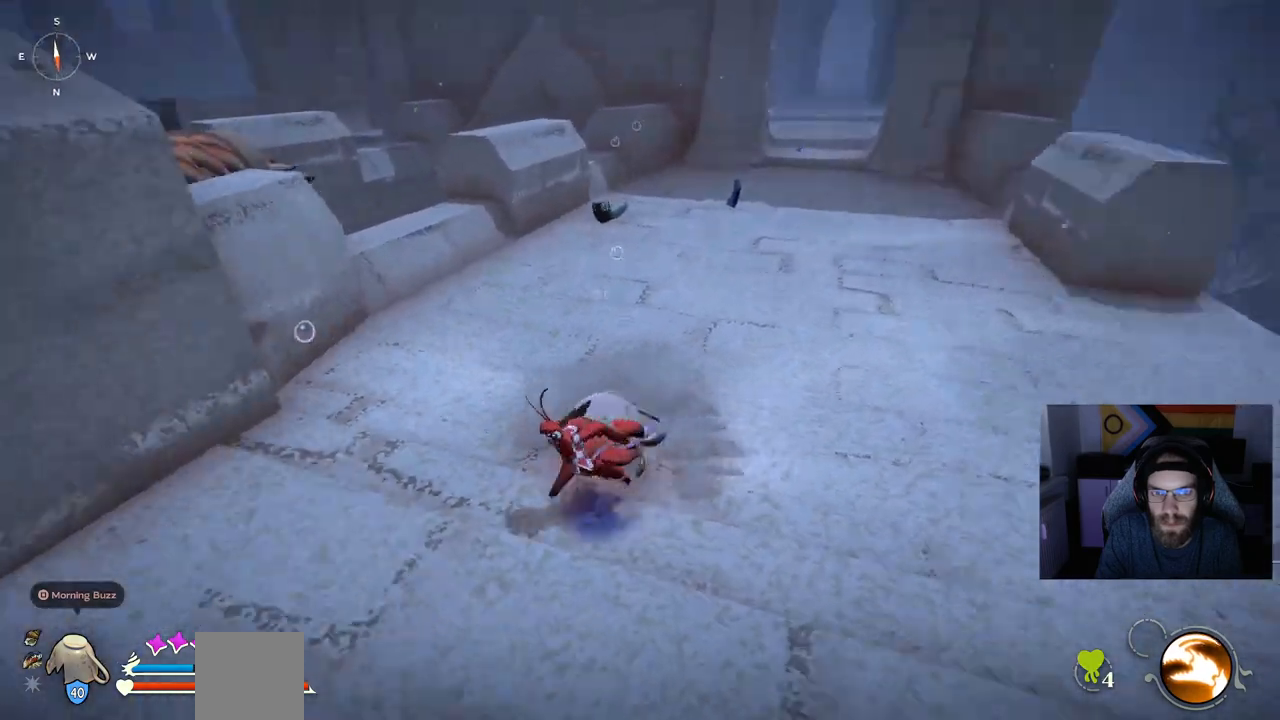
{"dt_ms": 500, "buttons": [], "left_stick": "left", "right_stick": "left", "events": [[33, "right_stick", "left"]]}
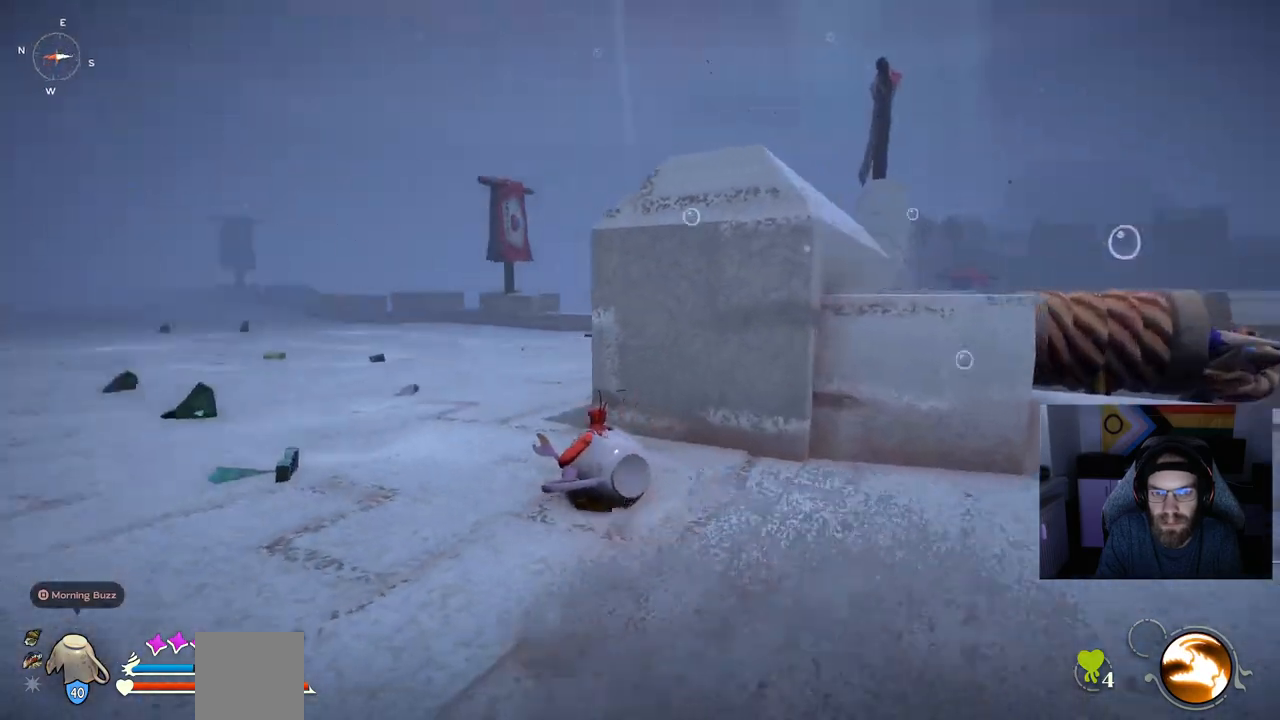
{"dt_ms": 500, "buttons": ["CIRCLE"], "left_stick": "up-left", "right_stick": "up-left", "events": [[117, "left_stick", "up-left"], [283, "right_stick", "up-left"], [300, "CIRCLE", "down"]]}
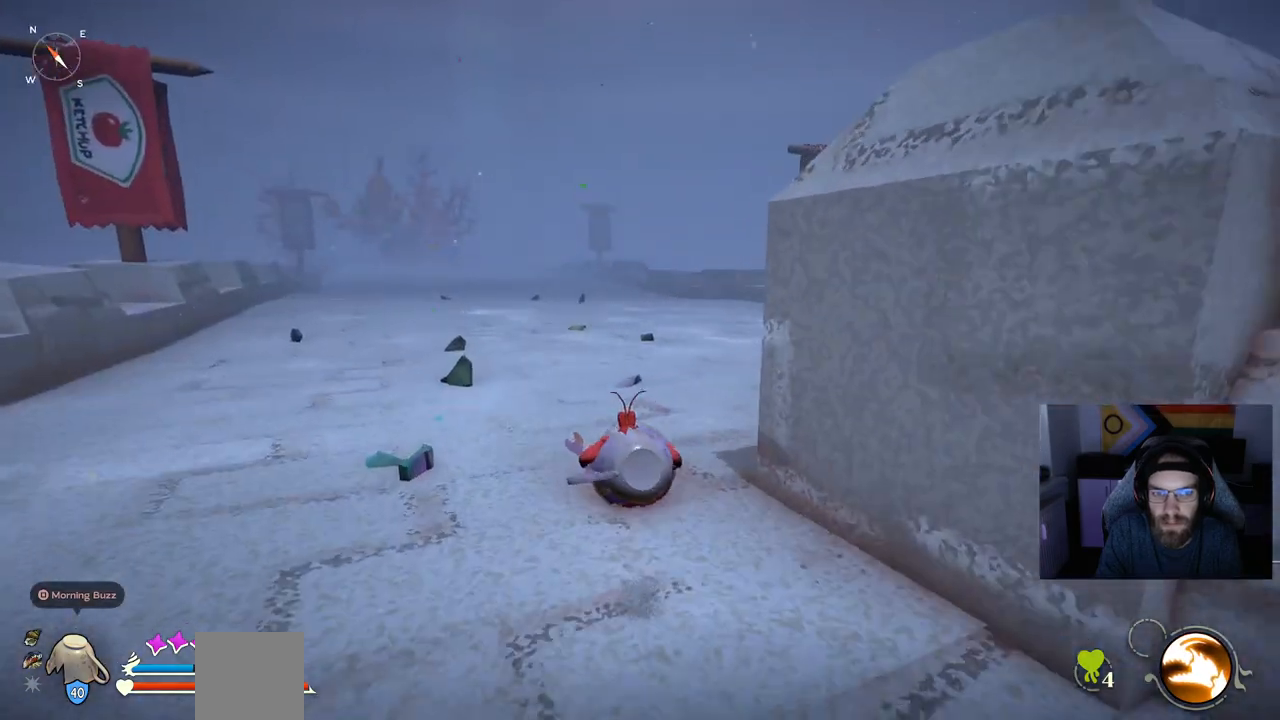
{"dt_ms": 500, "buttons": ["CIRCLE"], "left_stick": "up-left", "right_stick": "up-left", "events": []}
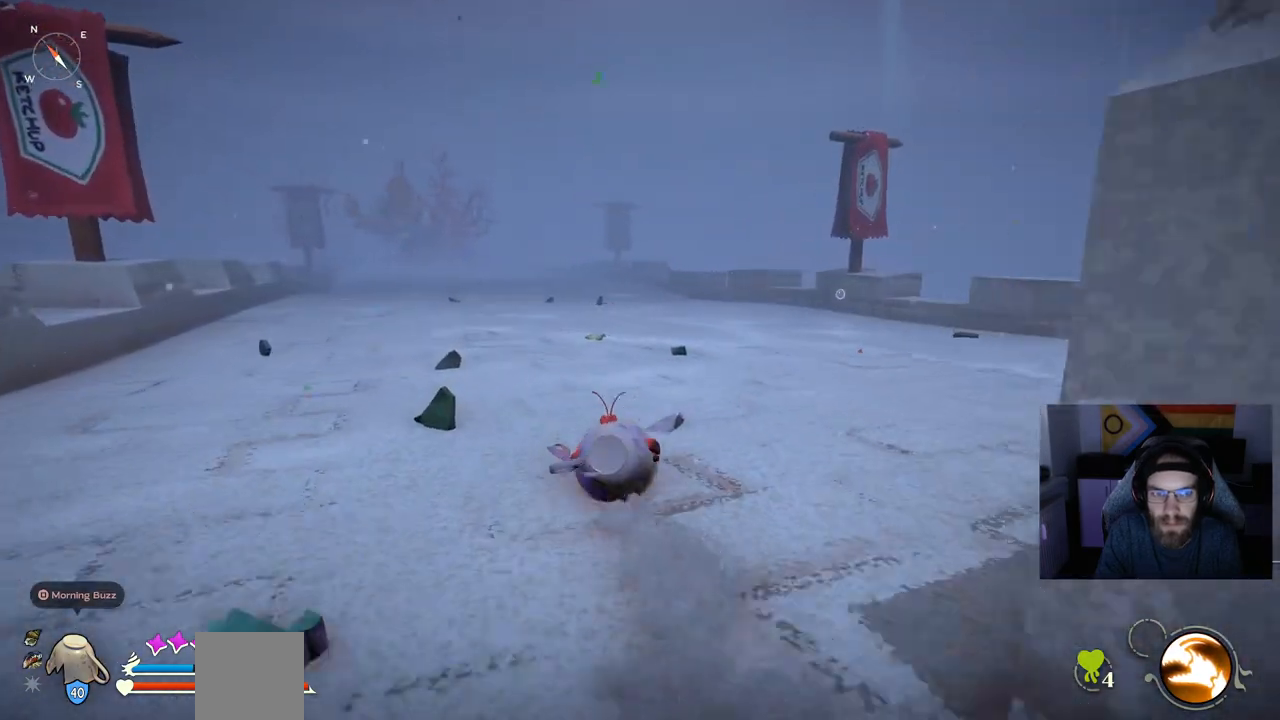
{"dt_ms": 500, "buttons": ["CIRCLE"], "left_stick": "up-left", "right_stick": "up-left", "events": []}
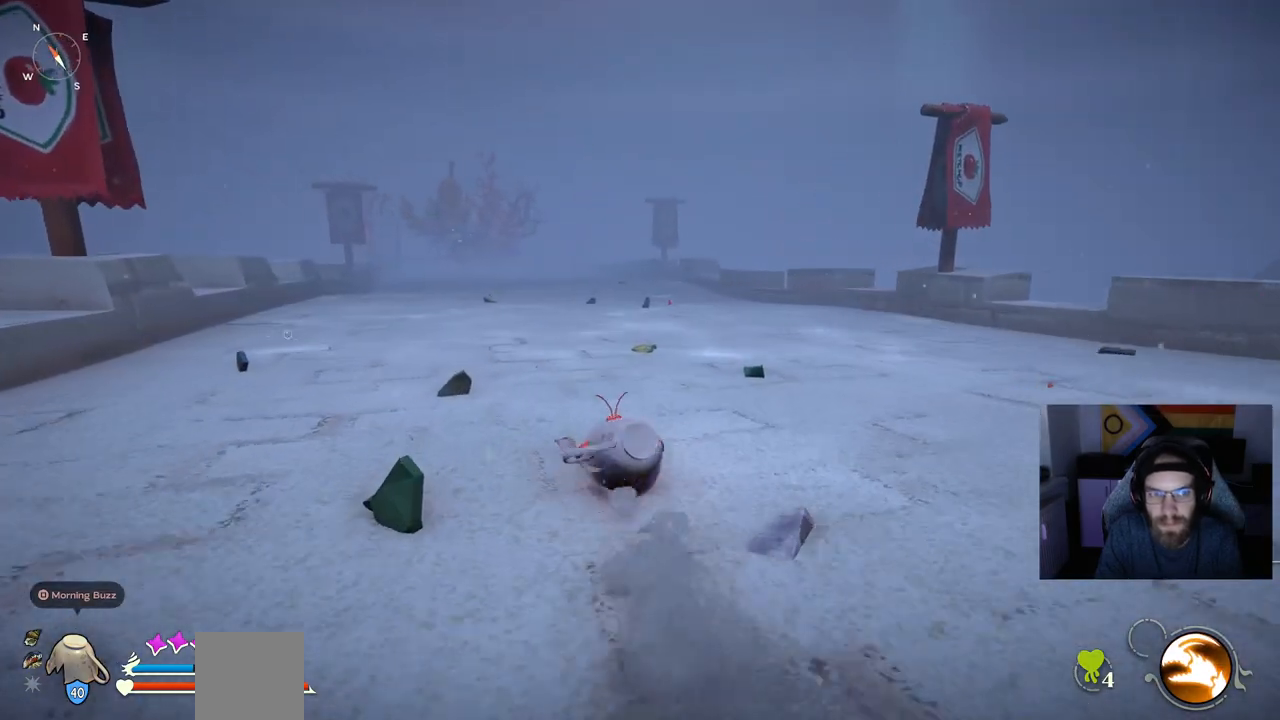
{"dt_ms": 1000, "buttons": ["CROSS", "CIRCLE"], "left_stick": "up", "right_stick": "center"}